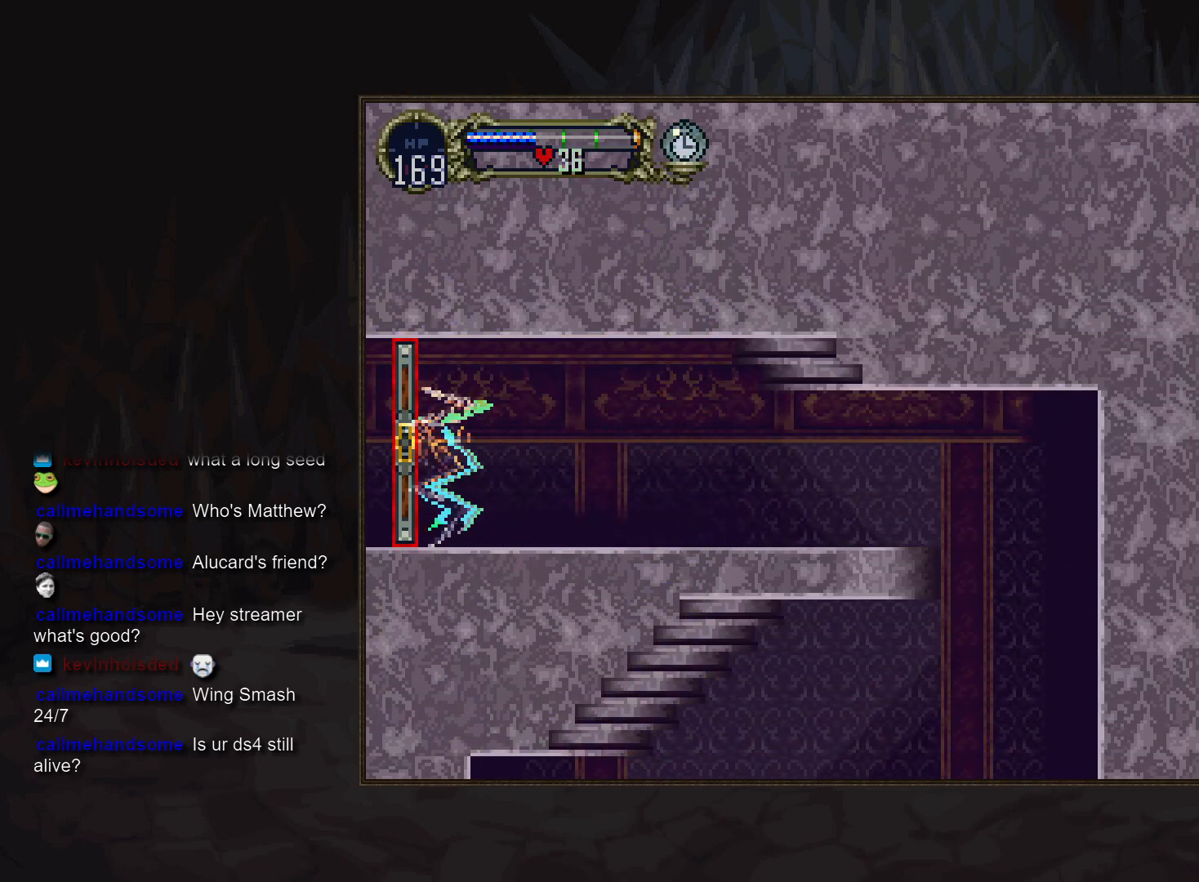
Gameplay with a controller (PlayStation layout); each line is a JSON object with the inputs held at the frame after it. "events" lists button and stick changes between this image and that frame as [ms after this image, input, new state], when the widget could be followed in between. Not read: DPAD_DOWN DPAD_LEFT L3 R3.
{"buttons": [], "events": [[167, "CROSS", "down"], [233, "CROSS", "up"]]}
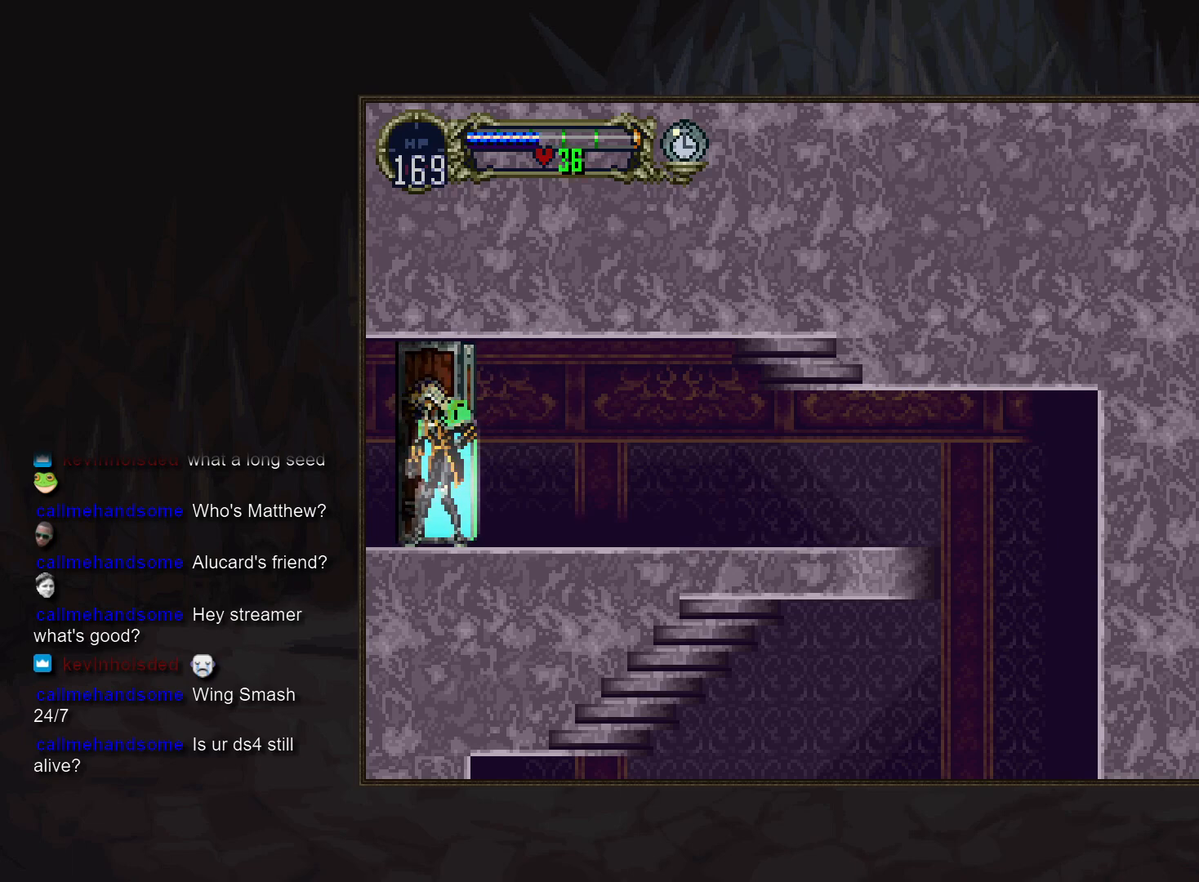
{"buttons": [], "events": []}
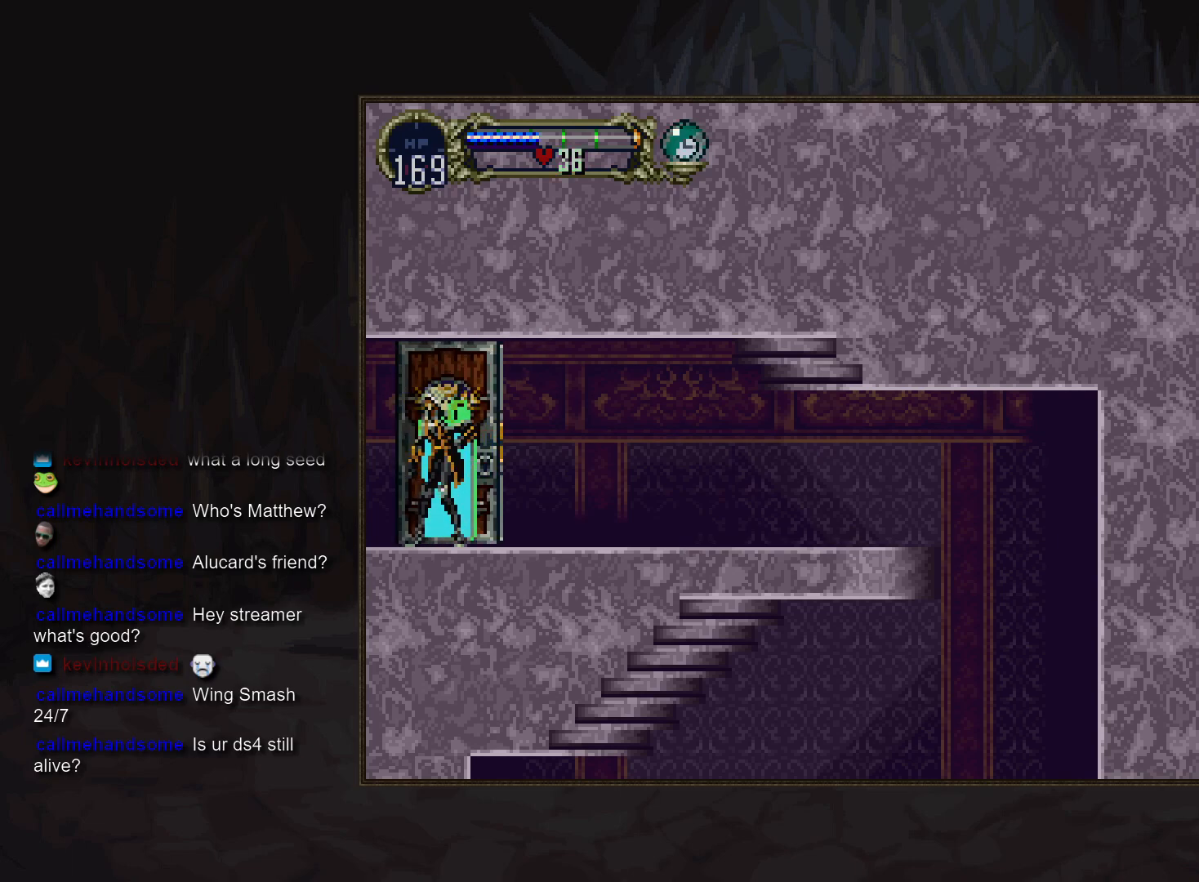
{"buttons": [], "events": []}
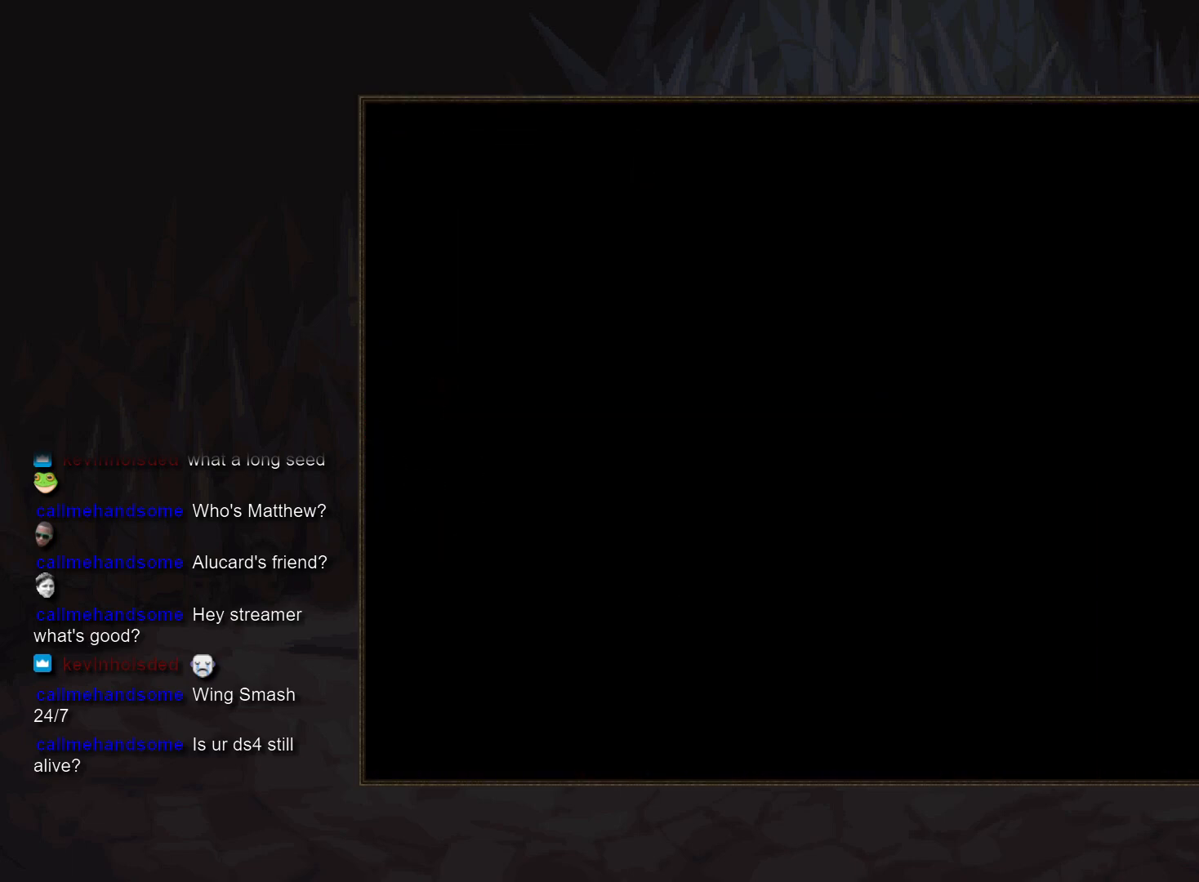
{"buttons": [], "events": []}
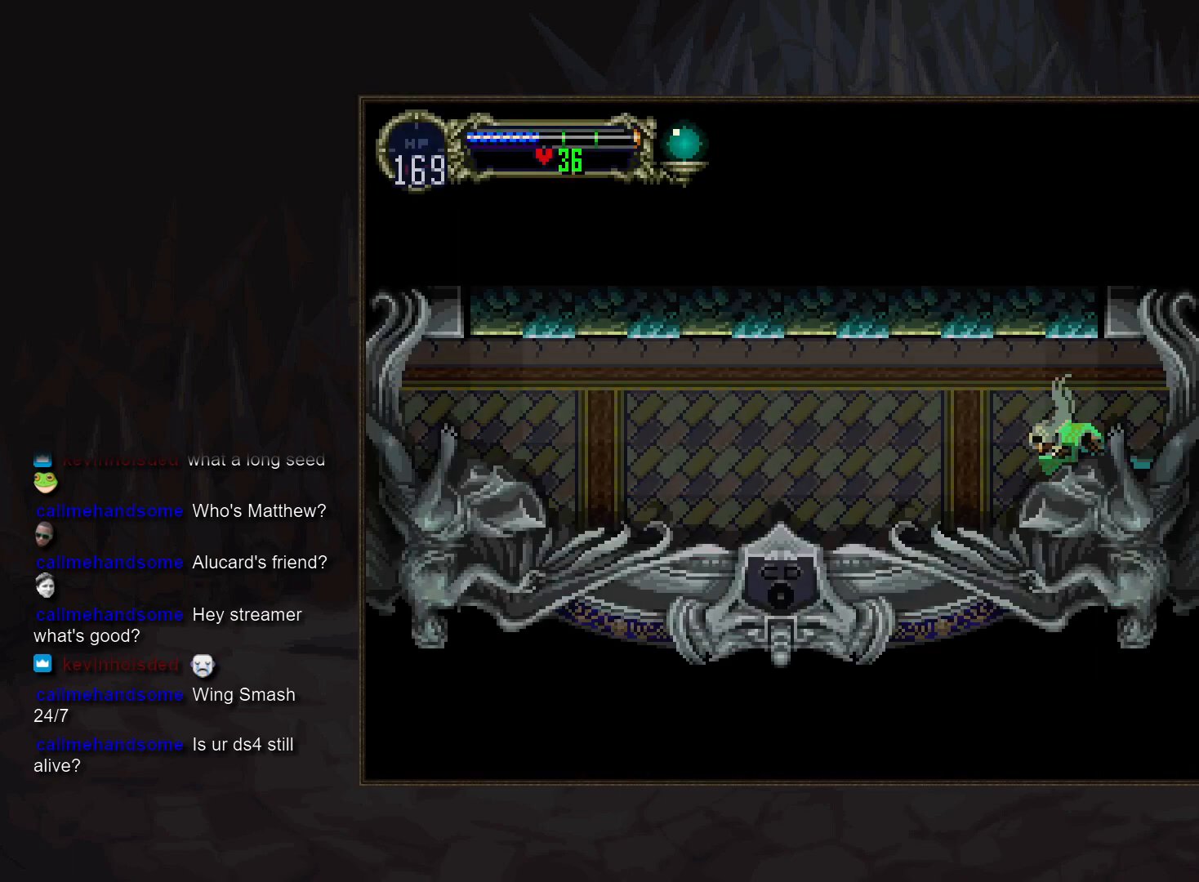
{"buttons": ["R1"], "events": [[150, "CROSS", "down"], [217, "CROSS", "up"], [317, "CROSS", "down"], [350, "CROSS", "up"], [433, "CROSS", "down"], [467, "R1", "down"], [500, "CROSS", "up"]]}
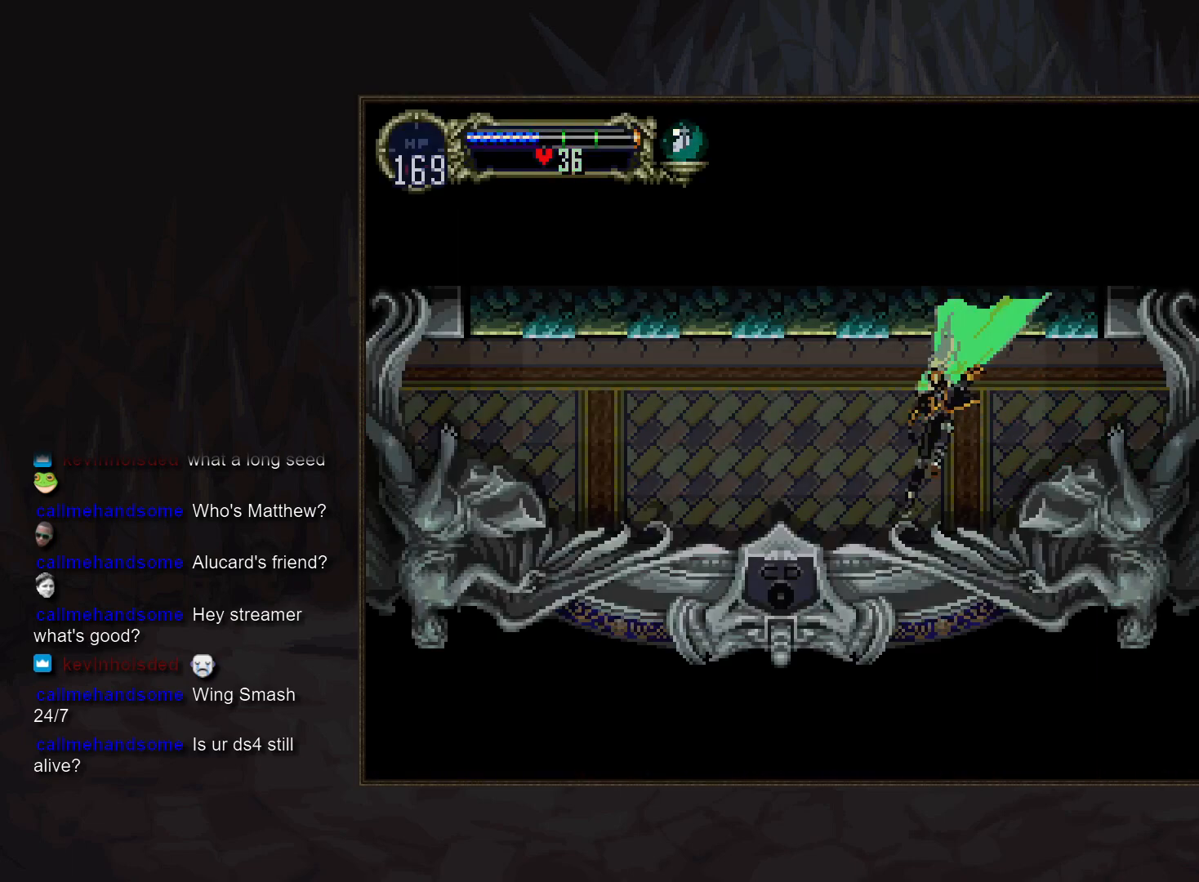
{"buttons": [], "events": [[50, "R1", "up"]]}
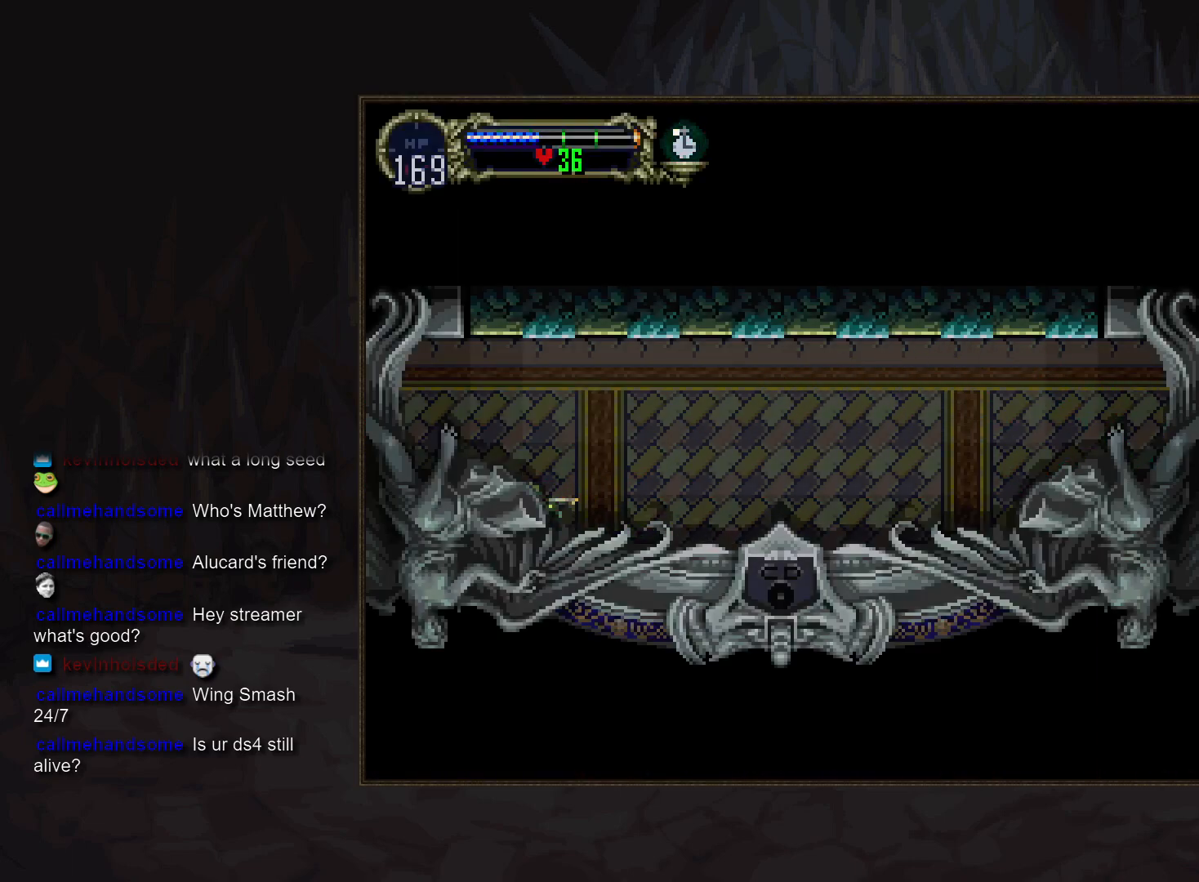
{"buttons": [], "events": []}
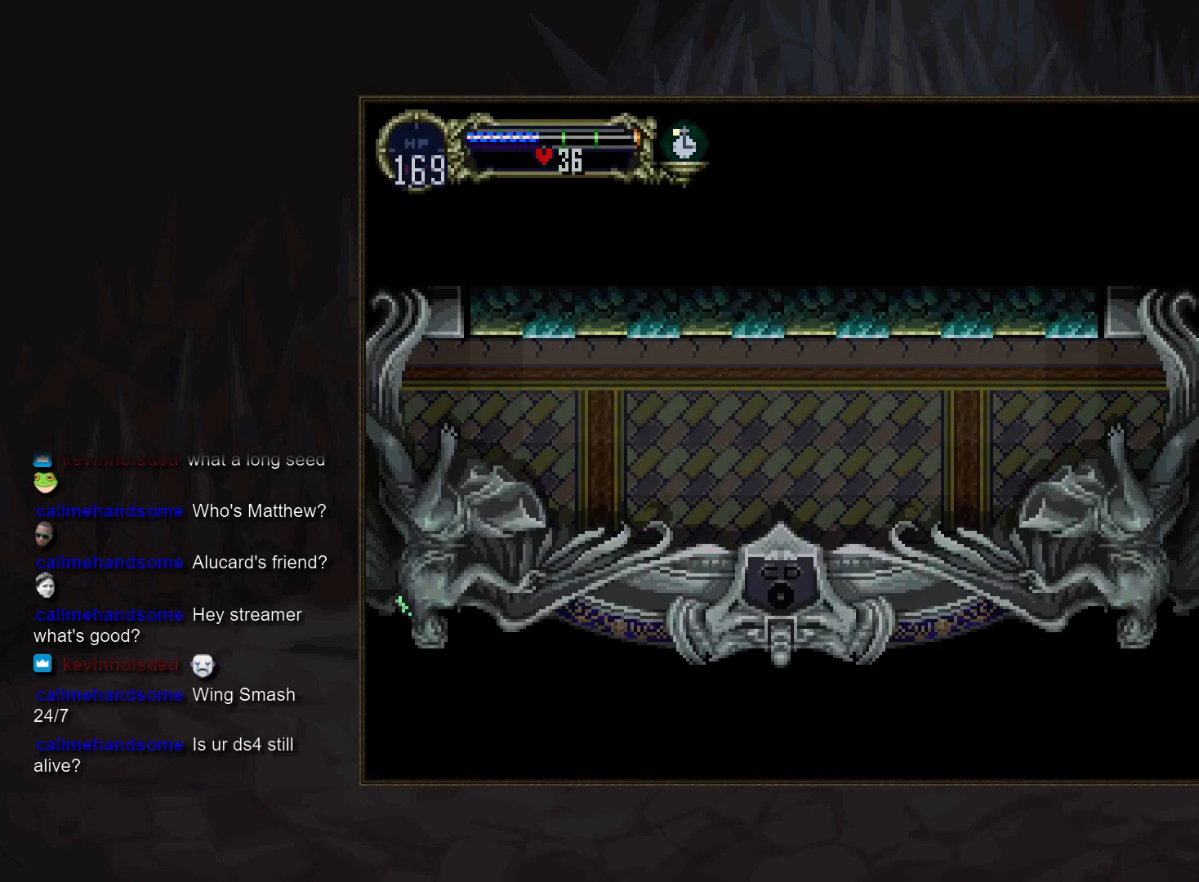
{"buttons": [], "events": []}
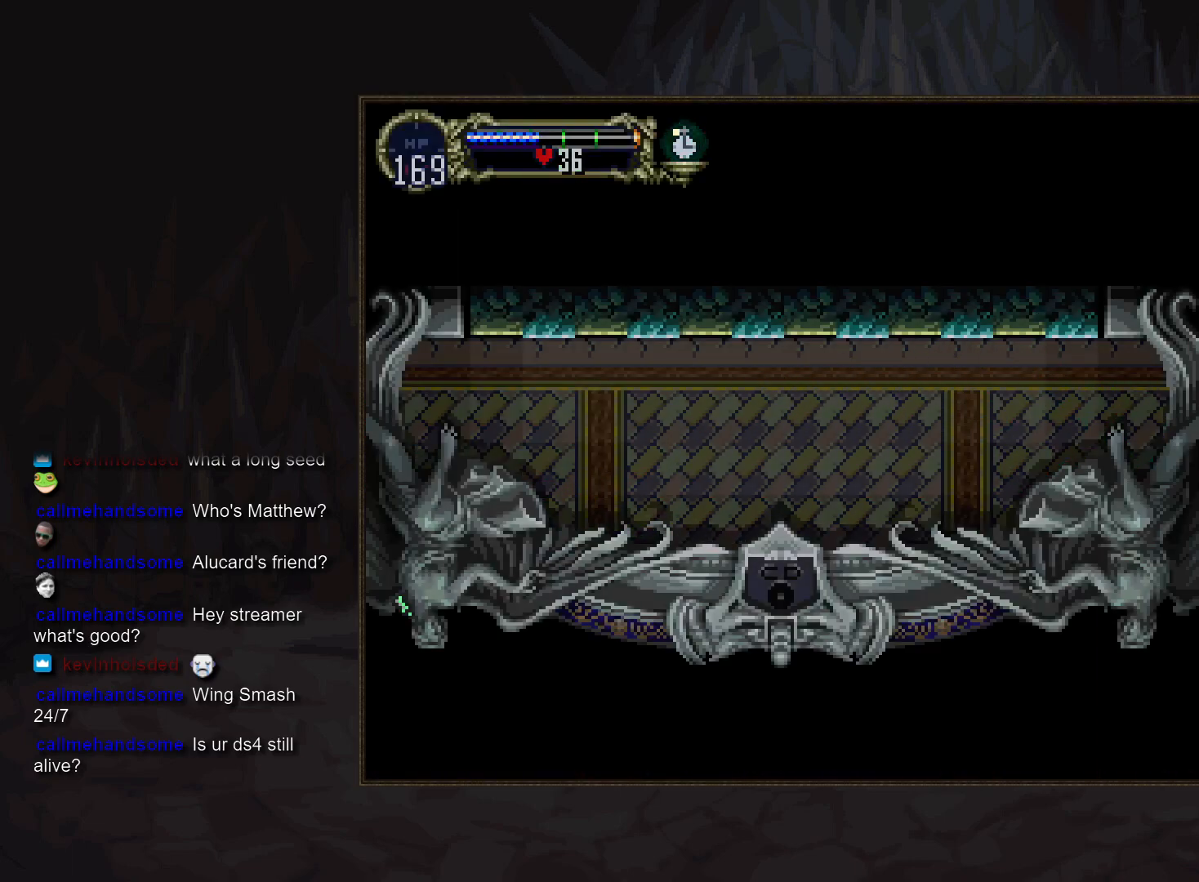
{"buttons": [], "events": []}
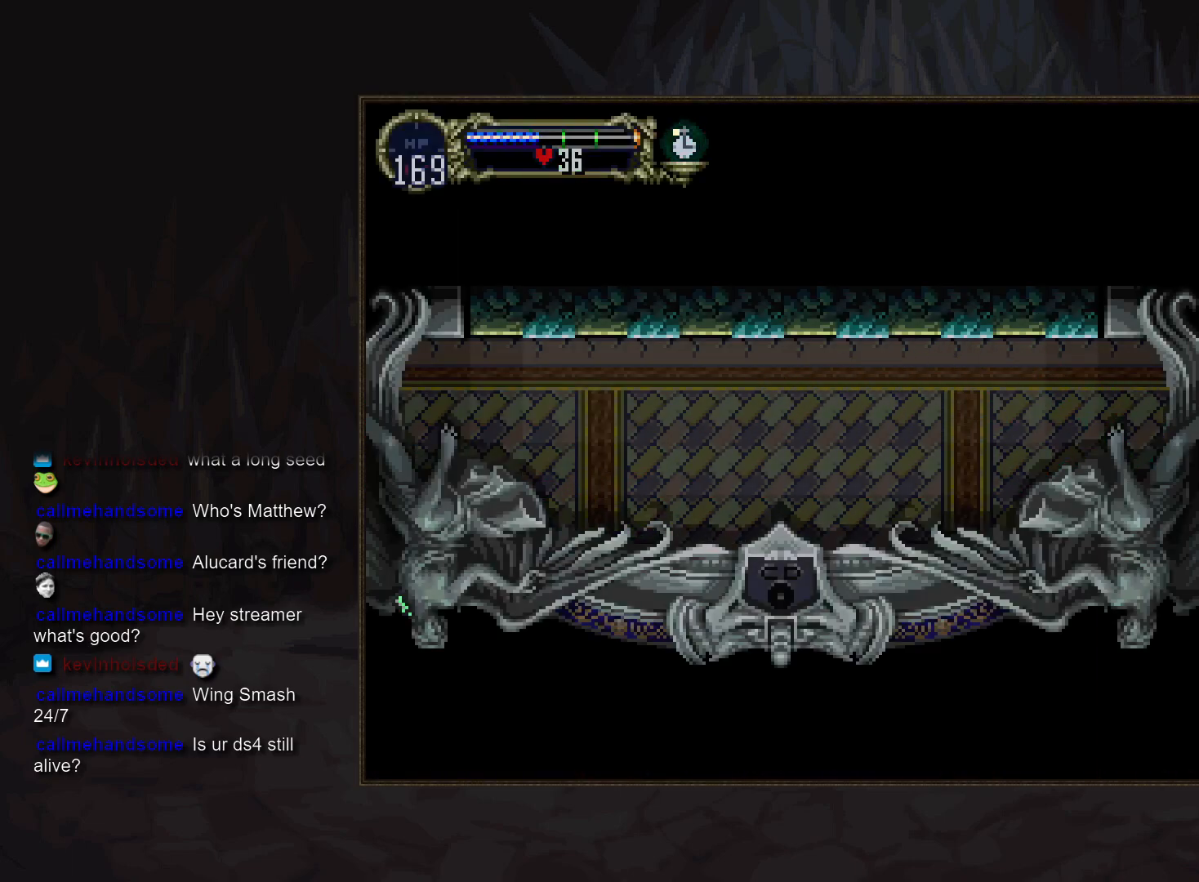
{"buttons": [], "events": []}
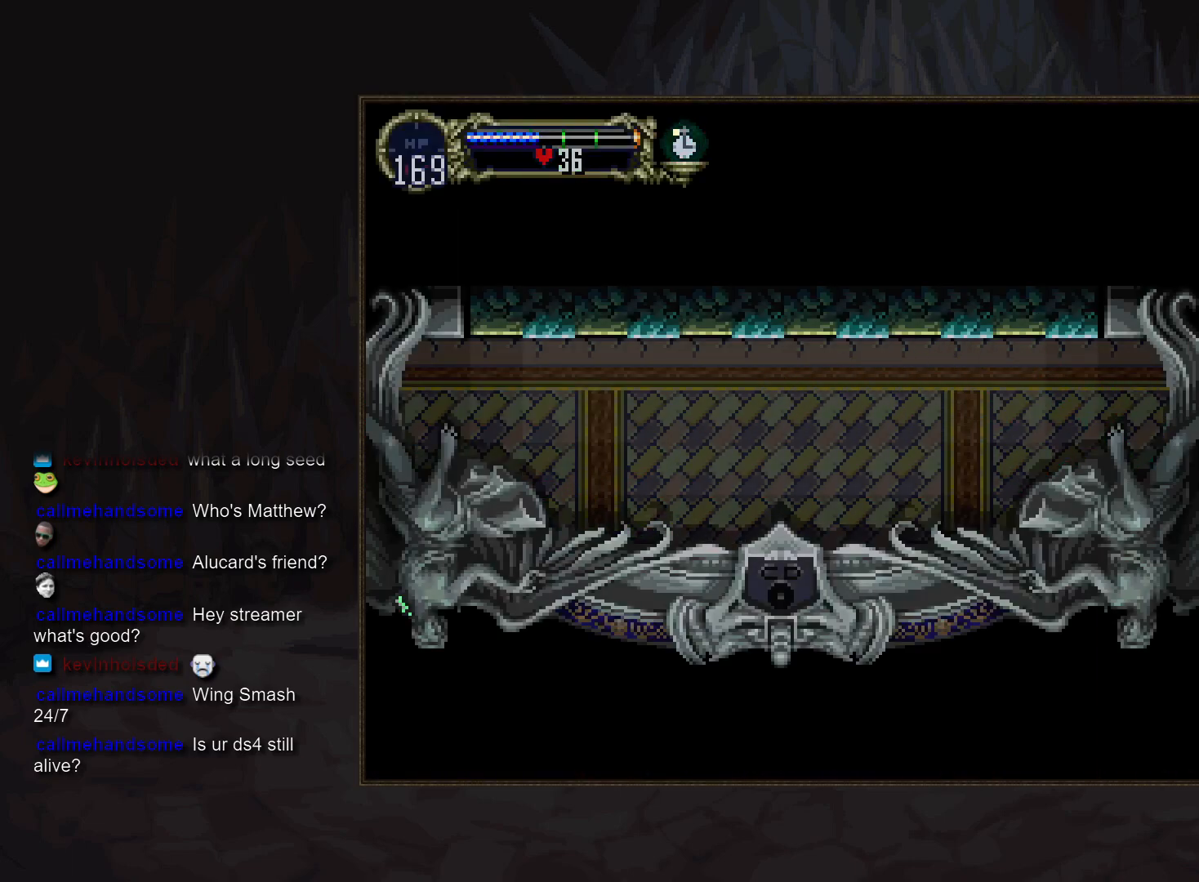
{"buttons": [], "events": []}
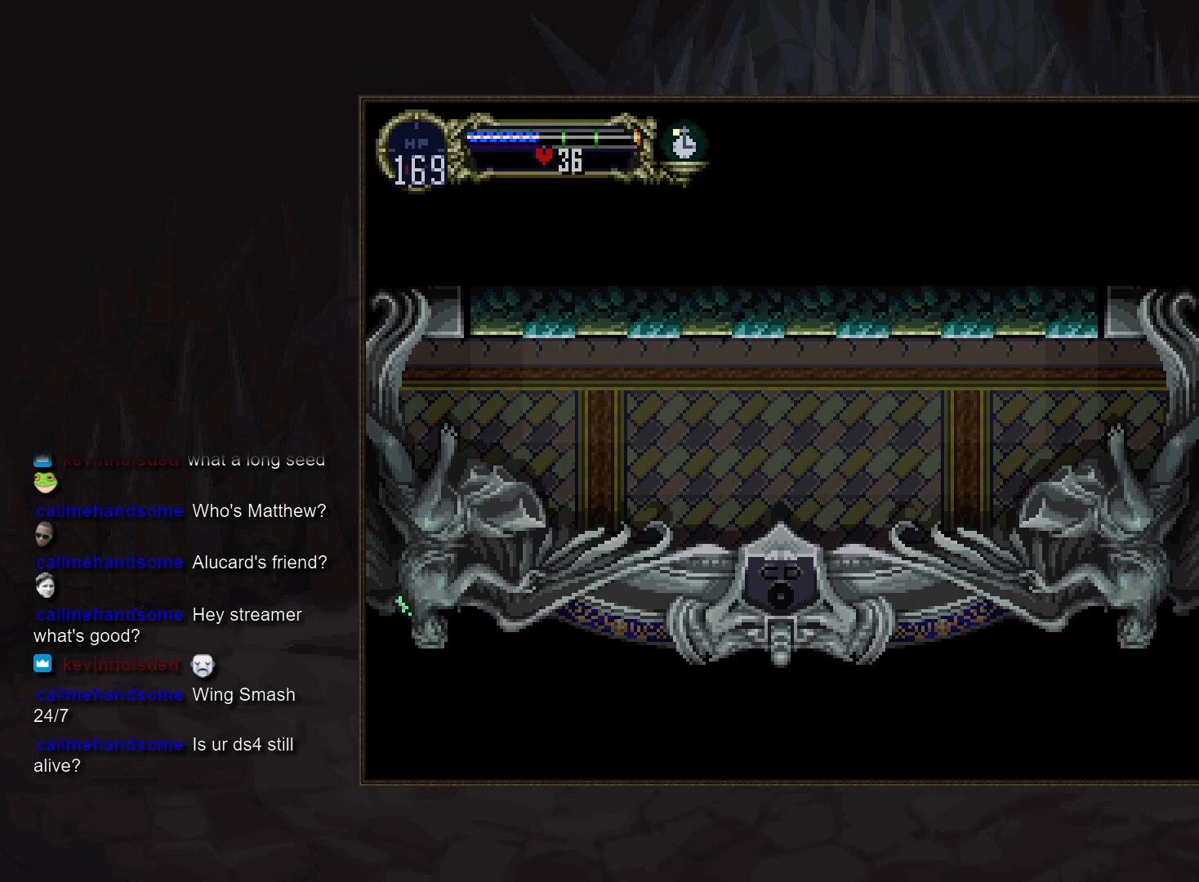
{"buttons": [], "events": []}
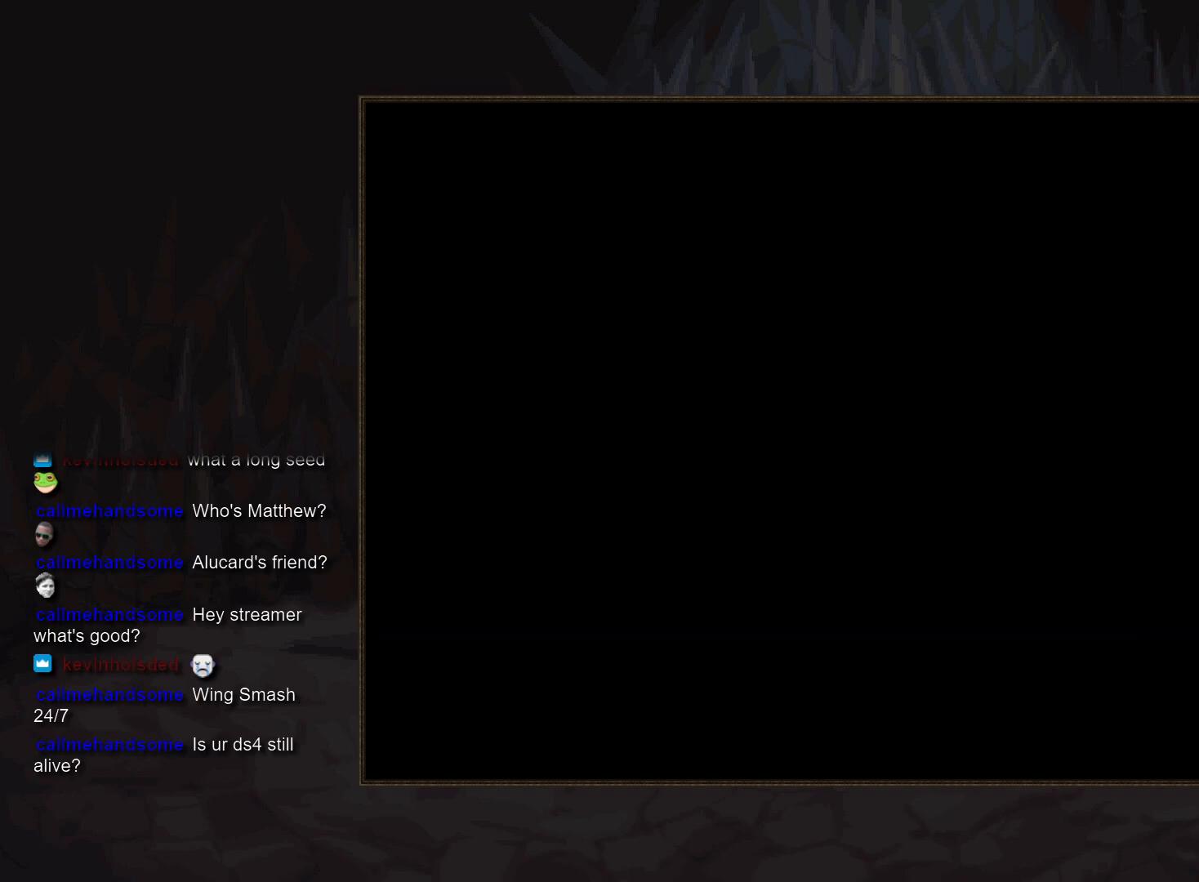
{"buttons": [], "events": []}
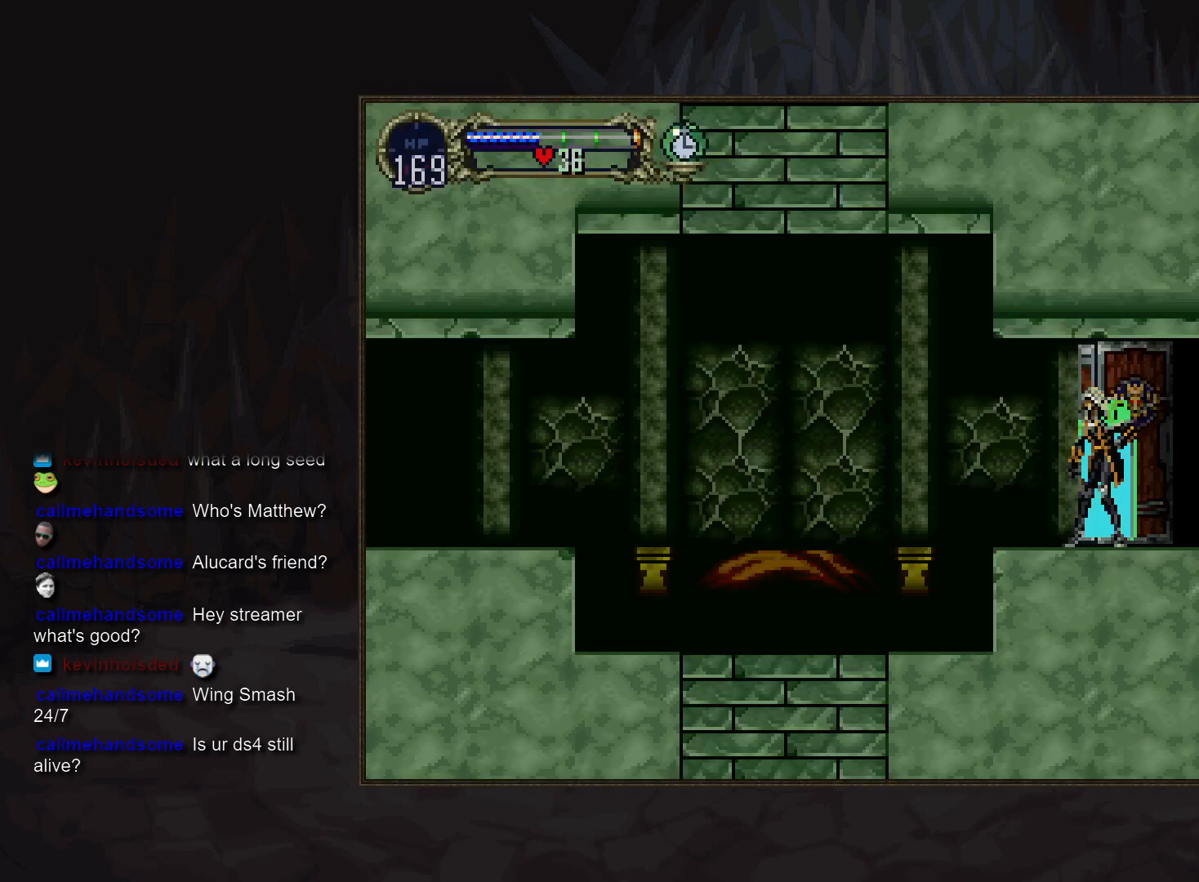
{"buttons": [], "events": []}
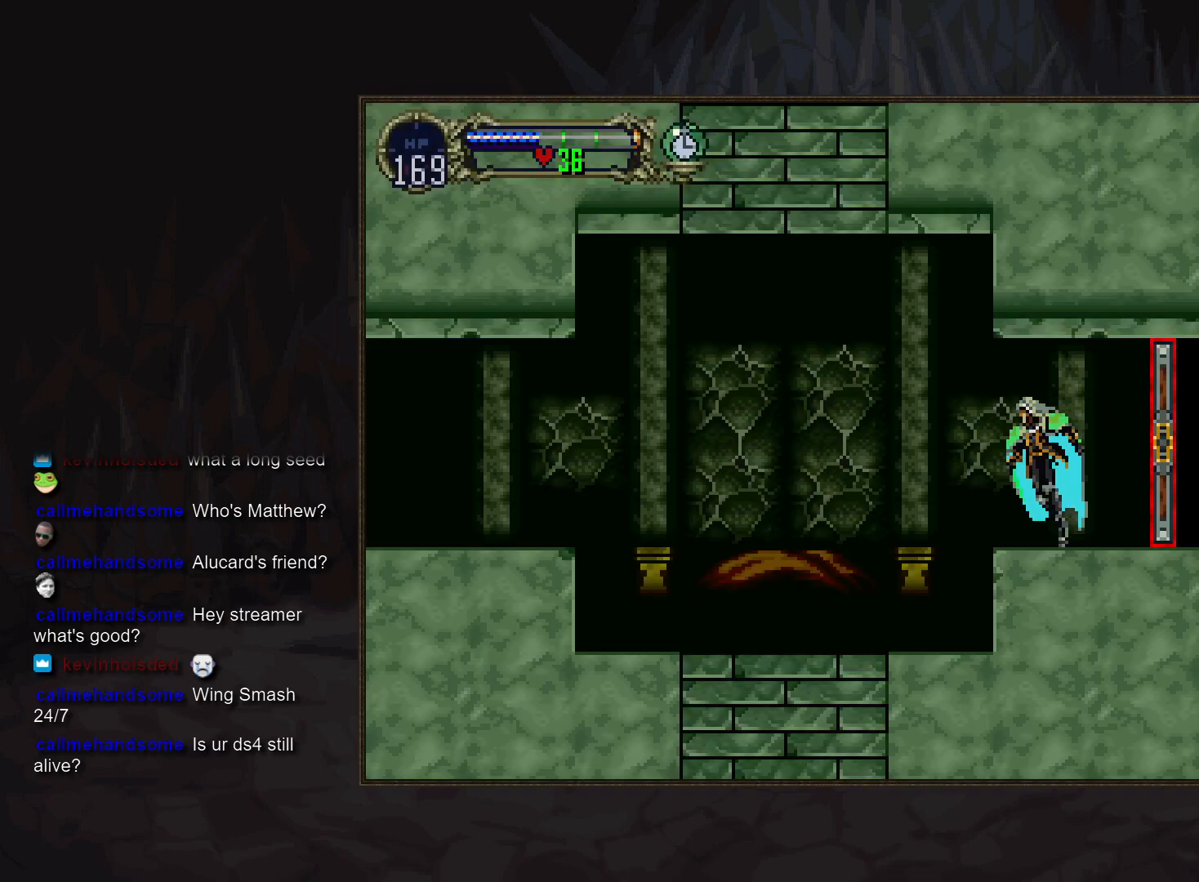
{"buttons": ["CROSS", "R1"], "events": [[67, "CROSS", "down"], [200, "CROSS", "up"], [300, "CROSS", "down"], [367, "CROSS", "up"], [467, "CROSS", "down"], [500, "R1", "down"]]}
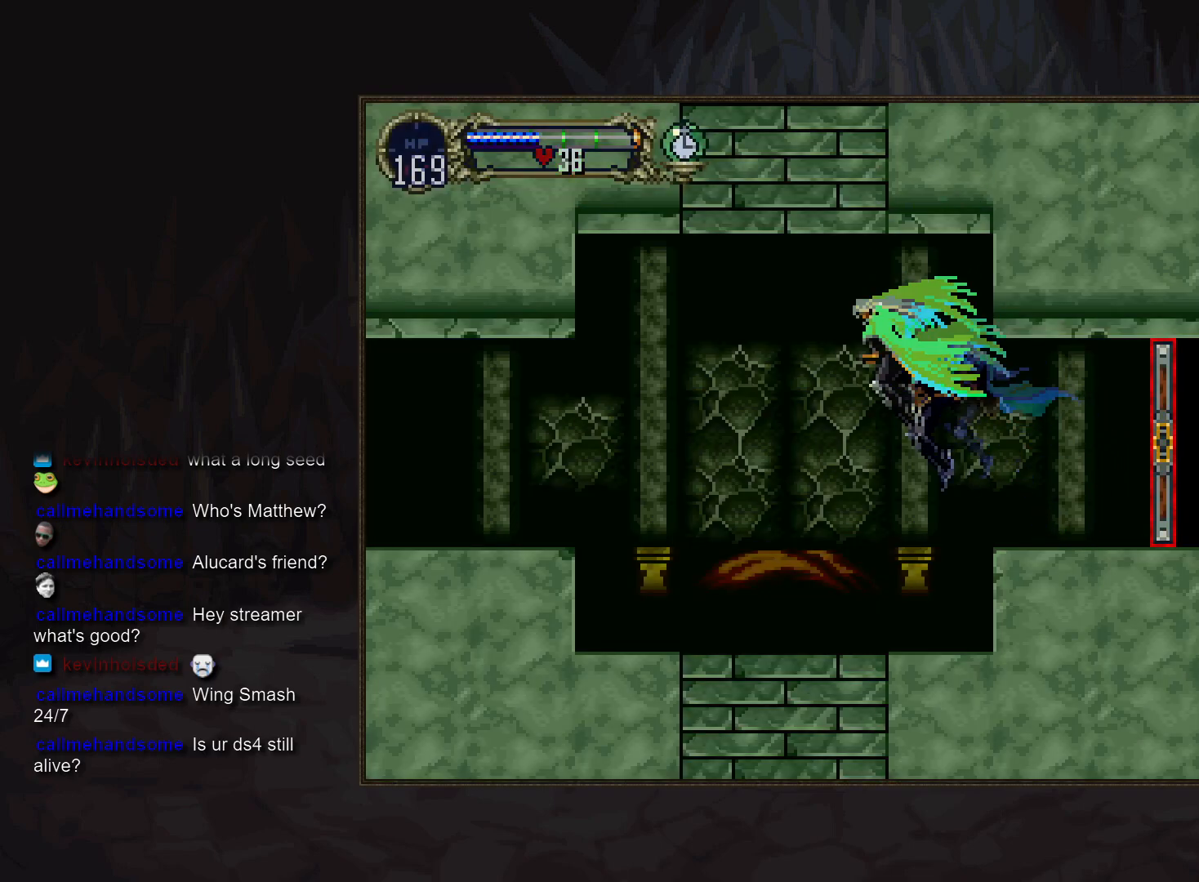
{"buttons": [], "events": [[83, "CROSS", "up"], [100, "R1", "up"]]}
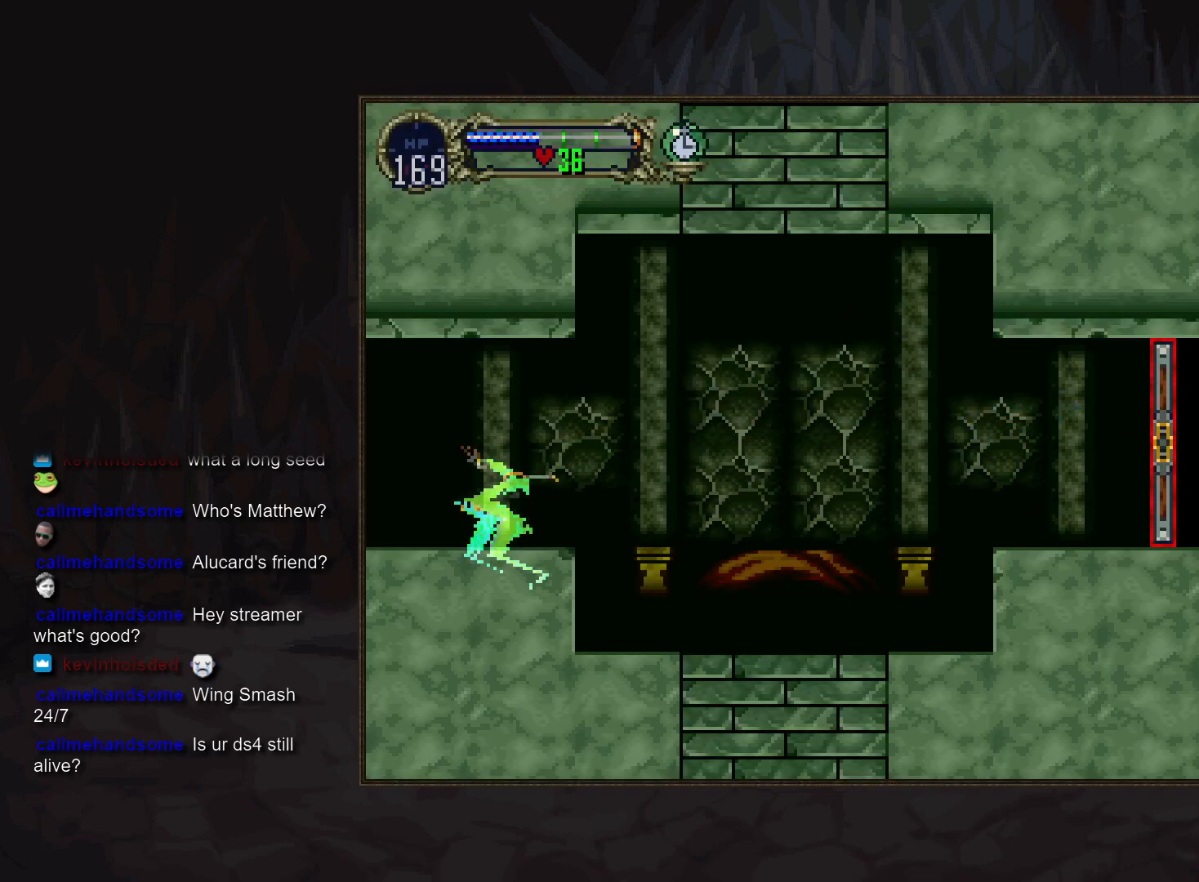
{"buttons": [], "events": [[117, "R1", "down"], [200, "R1", "up"], [300, "R1", "down"], [367, "R1", "up"], [467, "R1", "down"], [500, "R1", "up"]]}
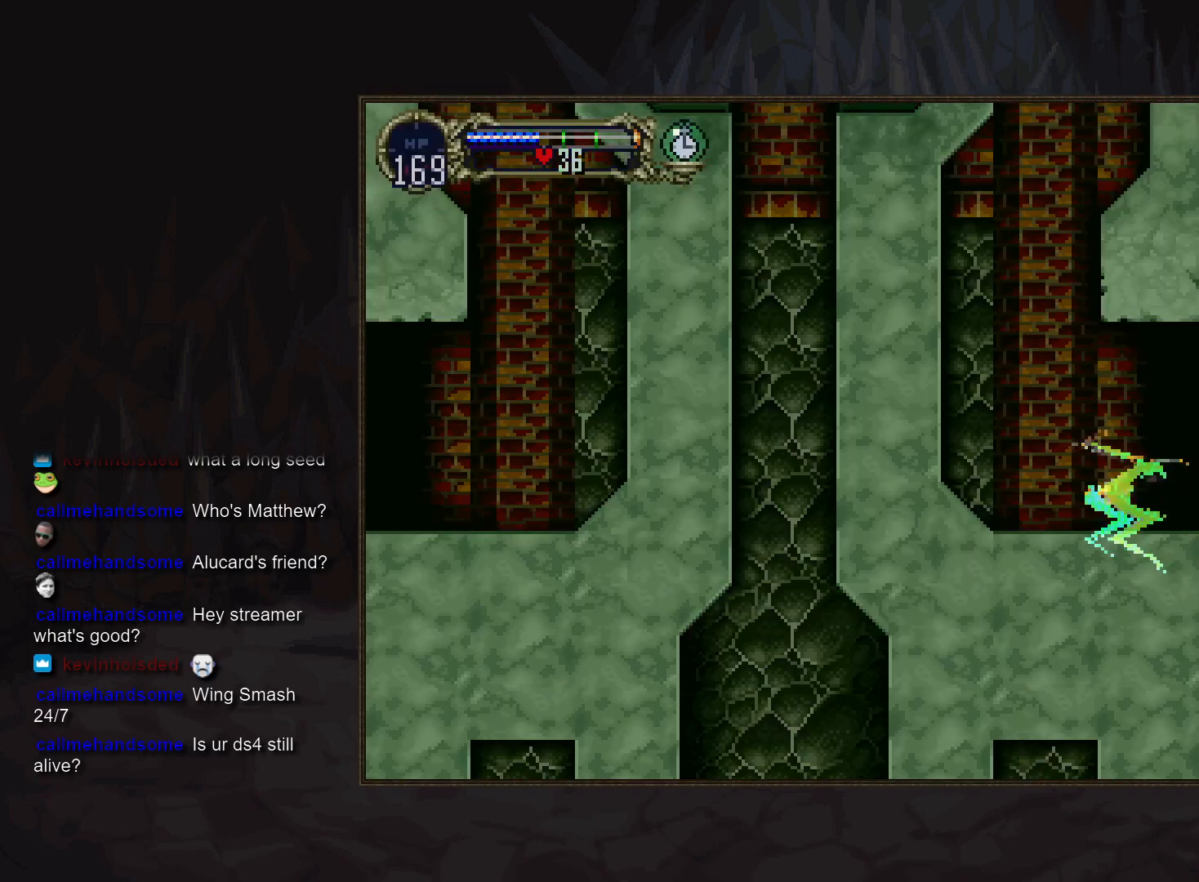
{"buttons": [], "events": [[117, "R1", "down"], [150, "R1", "up"], [233, "R1", "down"], [300, "R1", "up"]]}
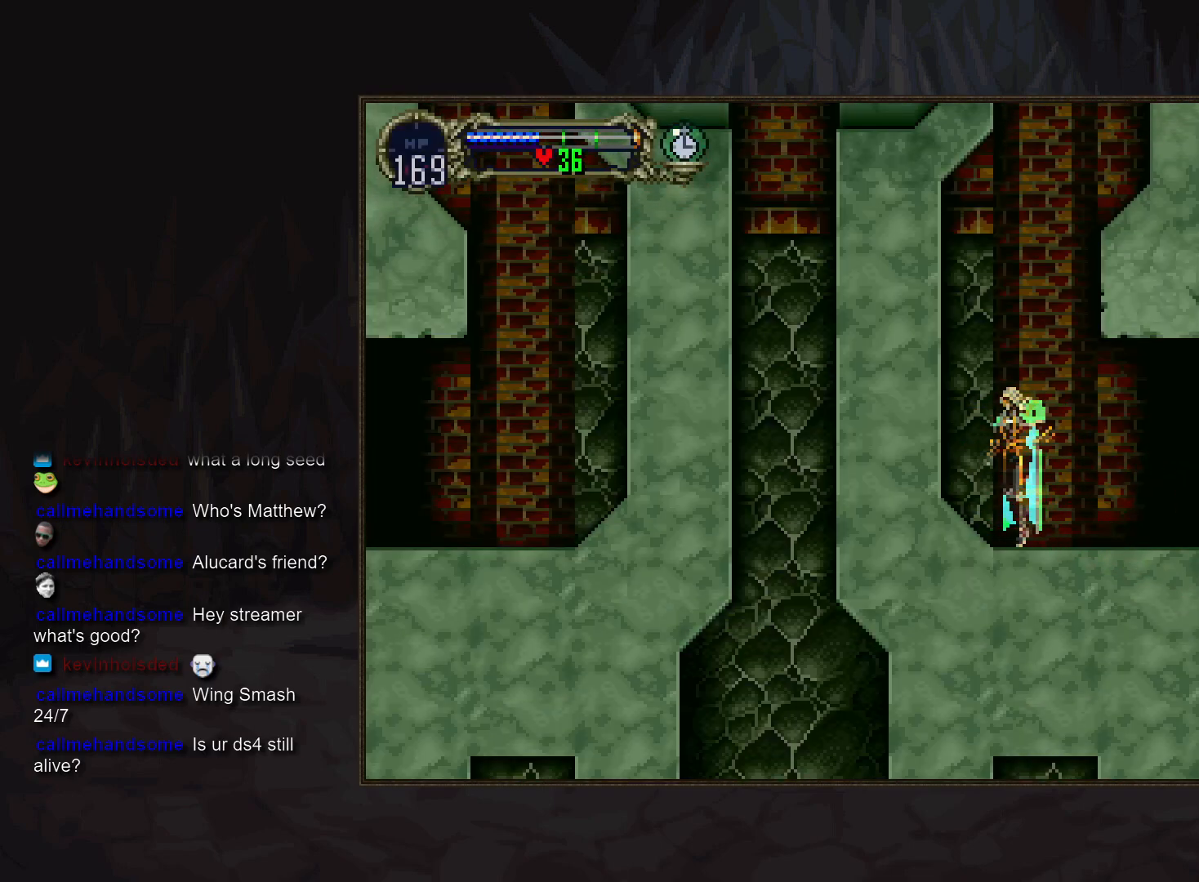
{"buttons": ["CROSS"], "events": [[150, "CROSS", "down"], [217, "CROSS", "up"], [317, "CROSS", "down"]]}
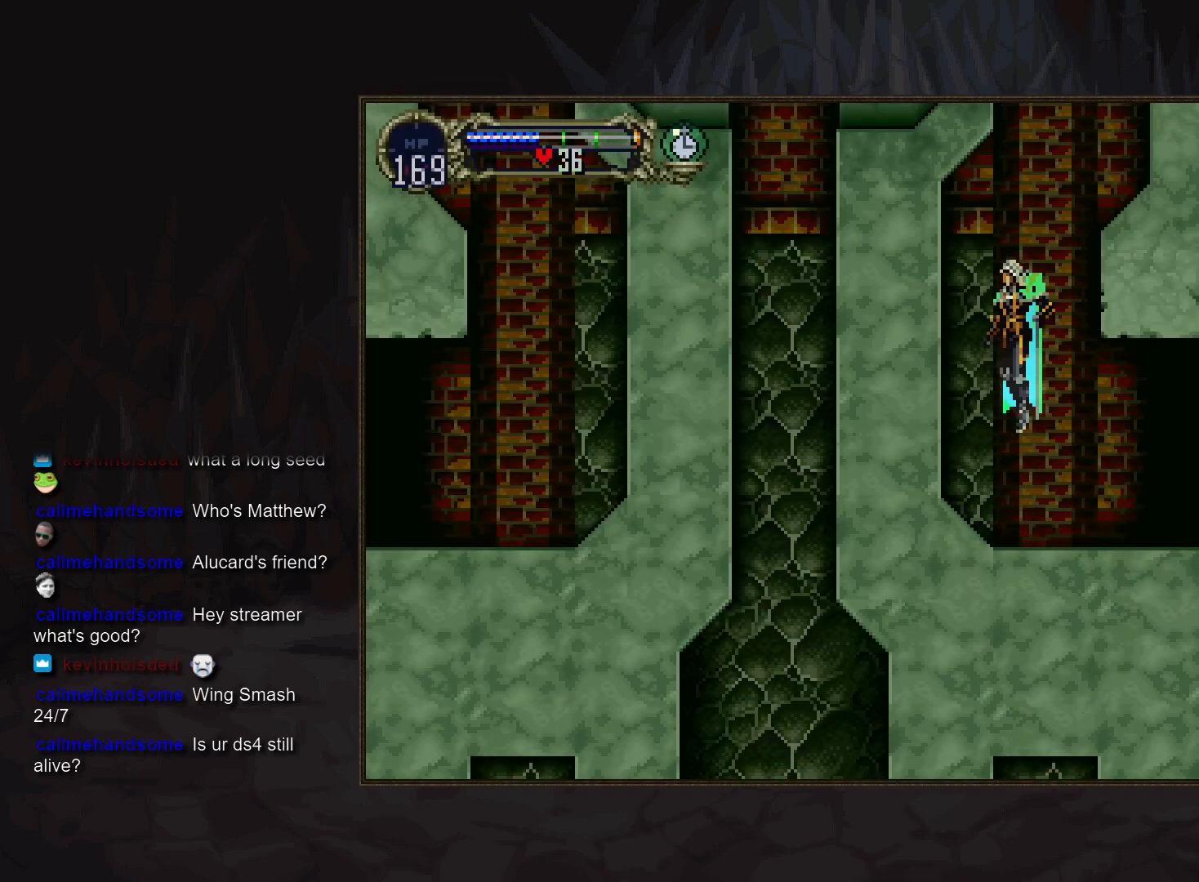
{"buttons": ["DPAD_RIGHT"], "events": [[50, "DPAD_RIGHT", "down"], [100, "CROSS", "up"], [133, "CROSS", "down"], [333, "CROSS", "up"]]}
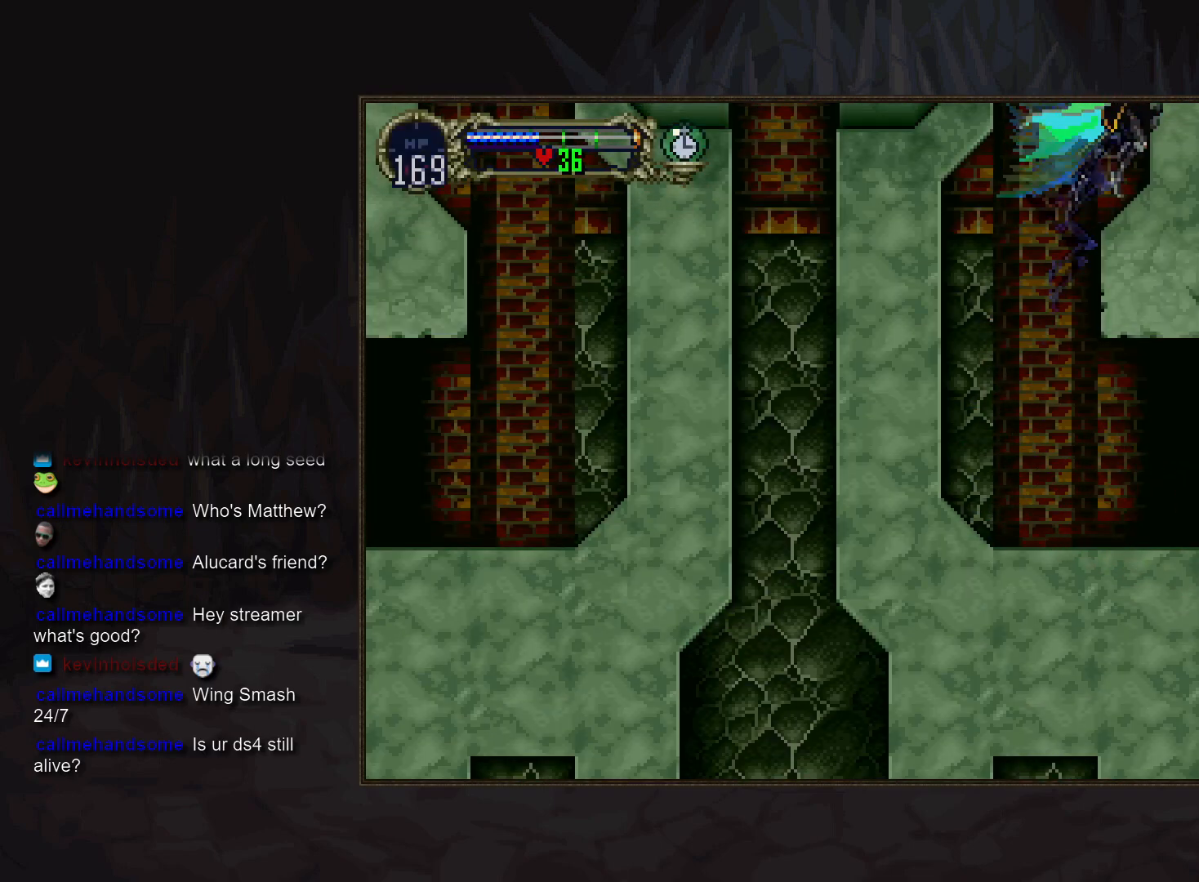
{"buttons": [], "events": [[33, "DPAD_RIGHT", "up"], [150, "CROSS", "down"], [483, "CROSS", "up"]]}
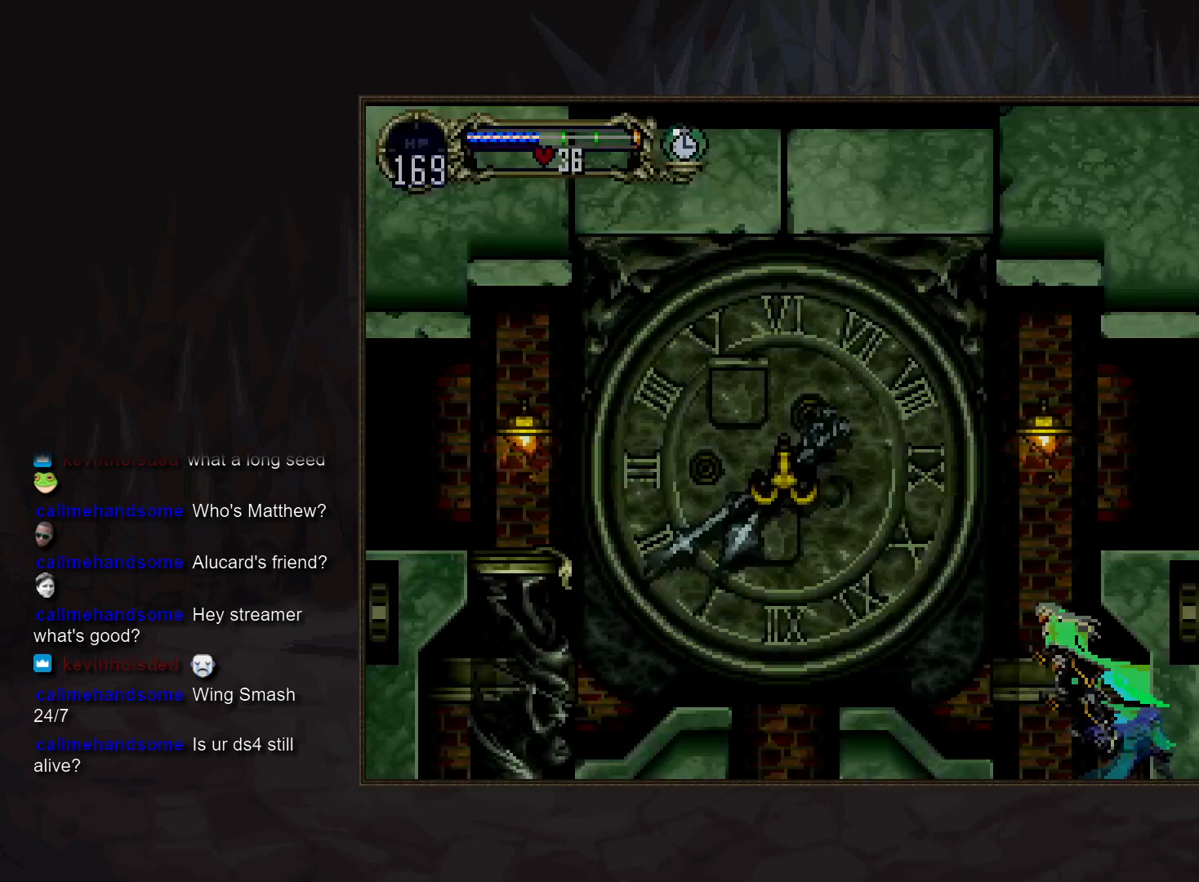
{"buttons": [], "events": [[117, "CROSS", "down"], [183, "CROSS", "up"], [283, "CROSS", "down"], [333, "CROSS", "up"]]}